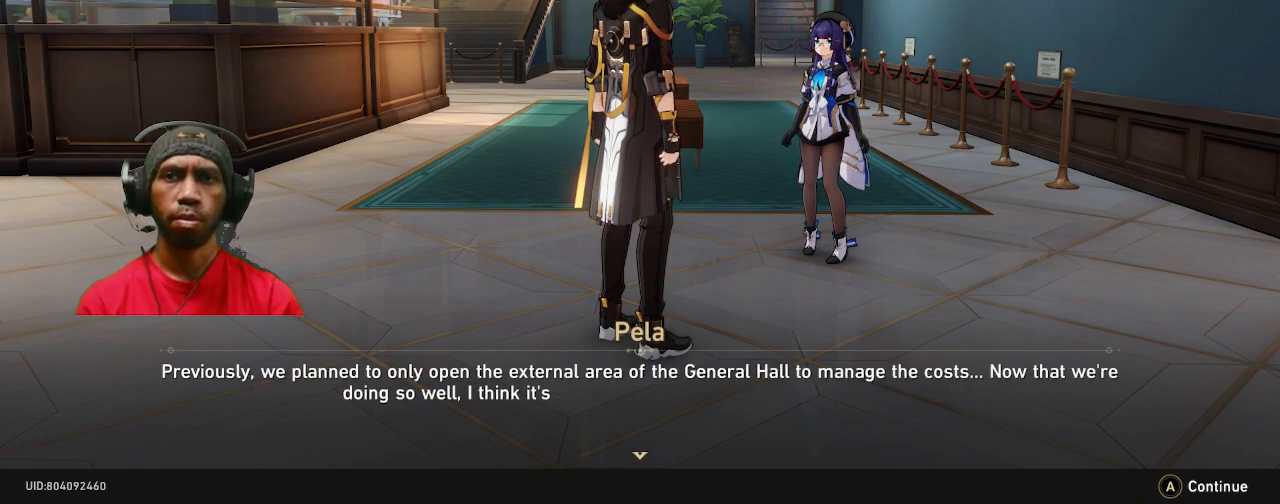
Gameplay with a controller (PlayStation layout); each line is a JSON object with the inputs held at the frame after it. "events" lists button and stick changes between this image and that frame as [ms after this image, input, new state], when the widget could be followed in between. Not read: R3.
{"buttons": ["R2"], "left_stick": "center", "right_stick": "center", "events": []}
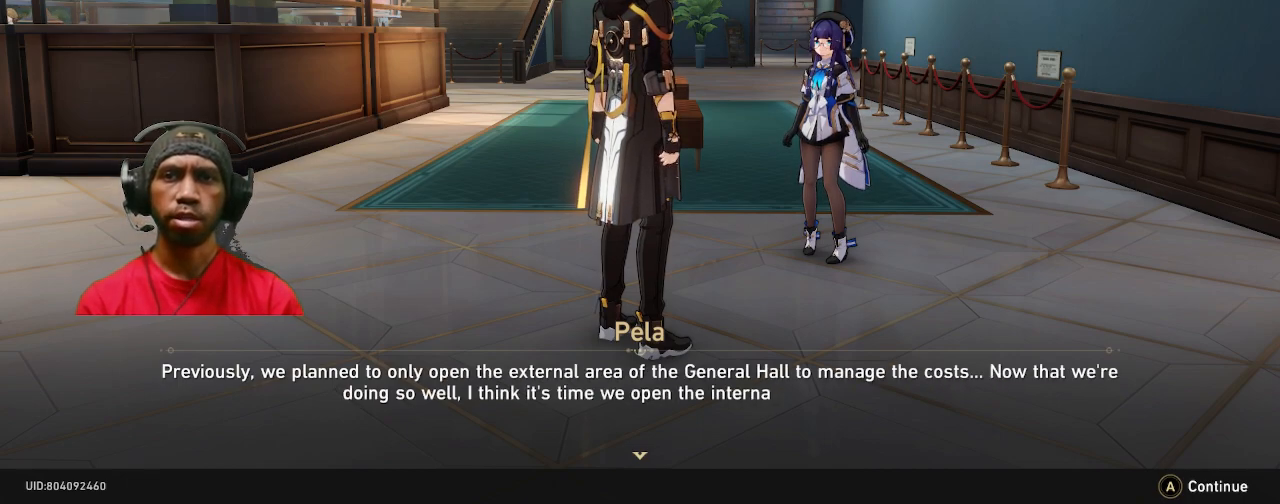
{"buttons": ["R2"], "left_stick": "center", "right_stick": "center", "events": []}
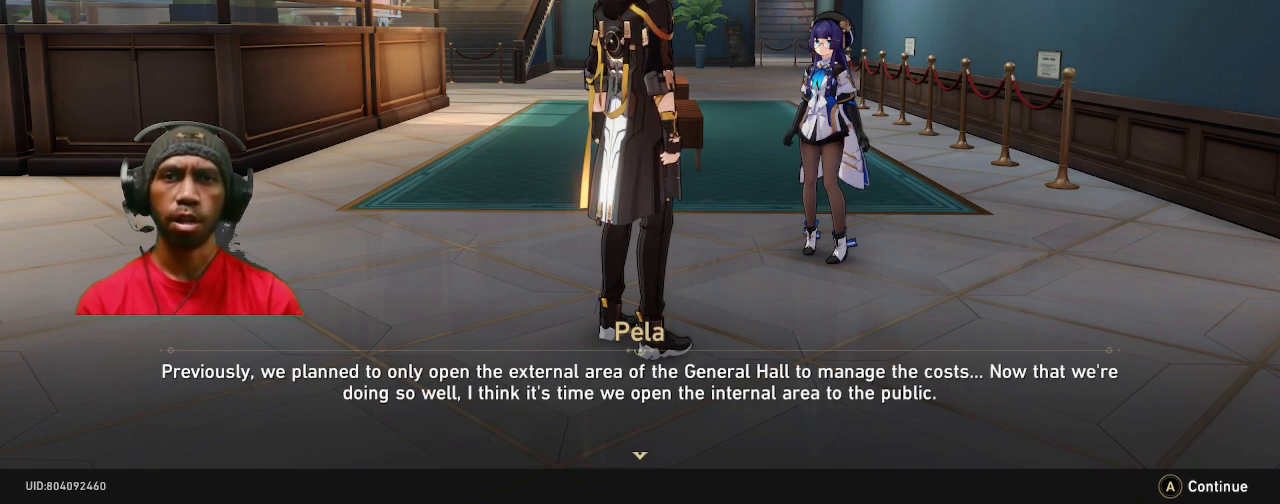
{"buttons": ["R2"], "left_stick": "center", "right_stick": "center", "events": []}
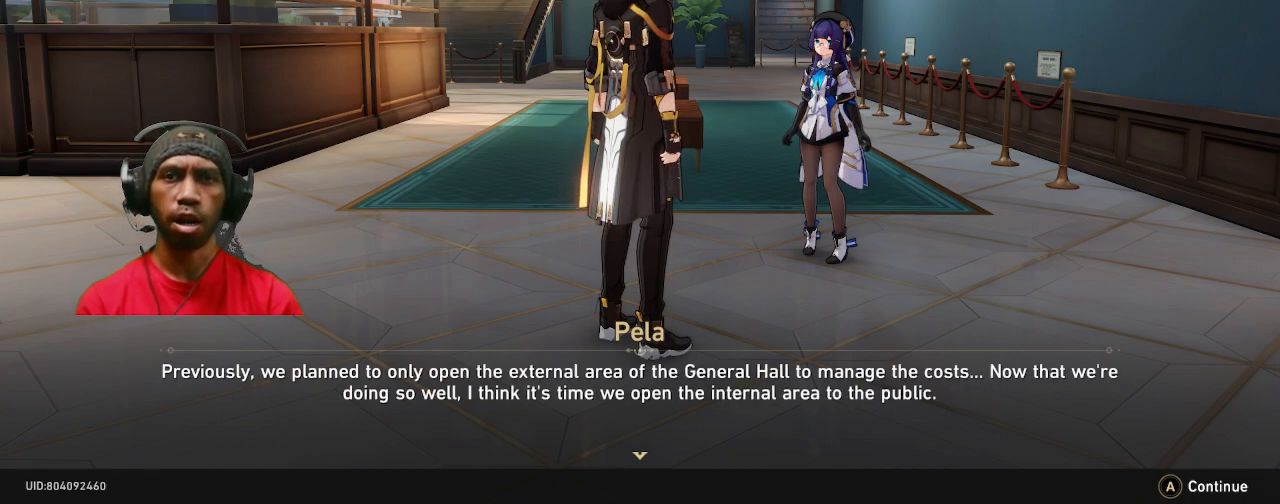
{"buttons": ["R2"], "left_stick": "center", "right_stick": "center", "events": []}
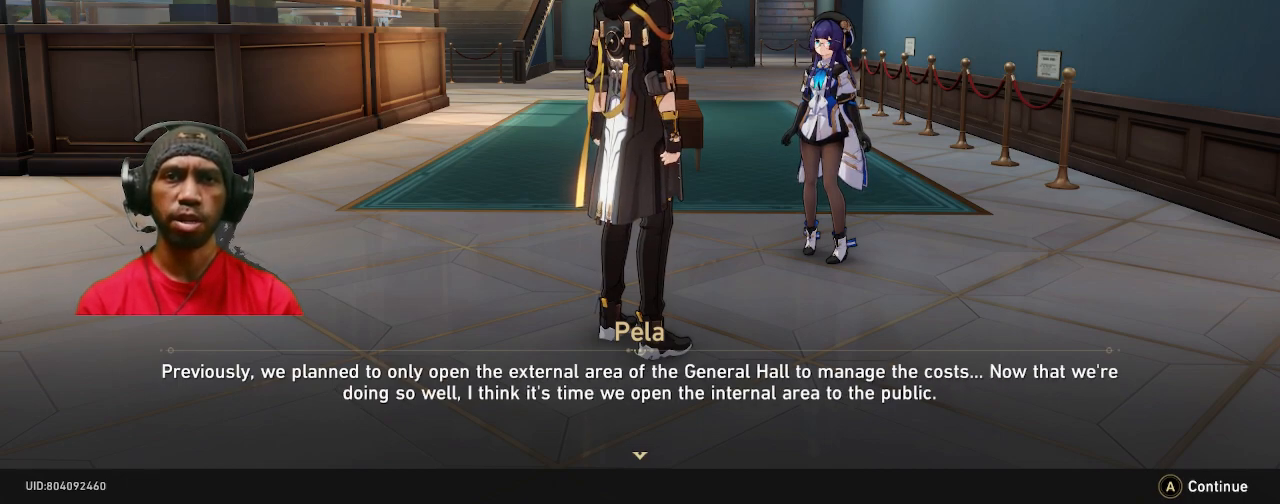
{"buttons": ["R2"], "left_stick": "center", "right_stick": "center", "events": []}
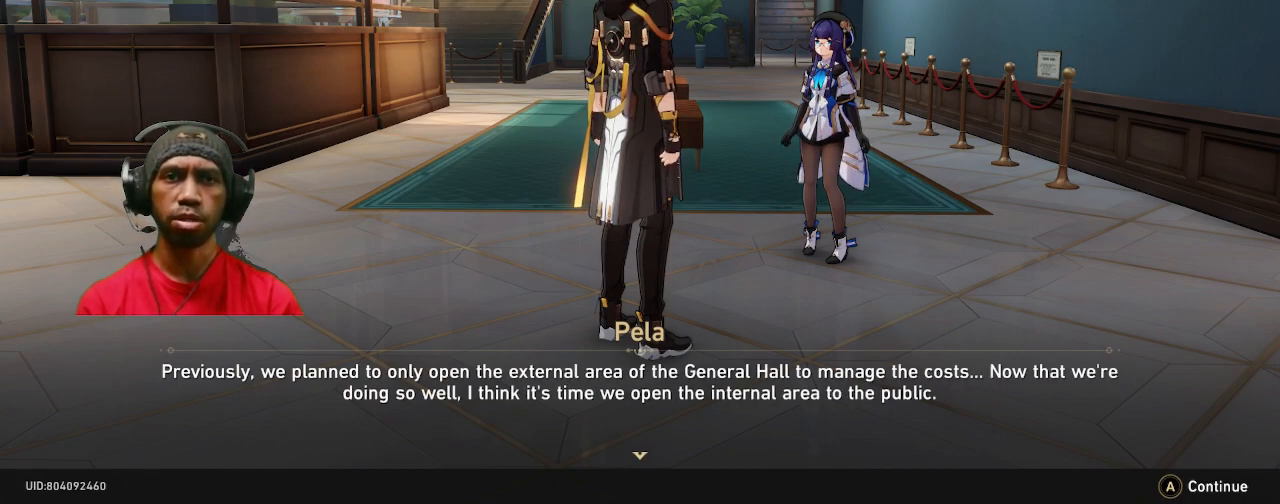
{"buttons": ["R2"], "left_stick": "center", "right_stick": "center", "events": []}
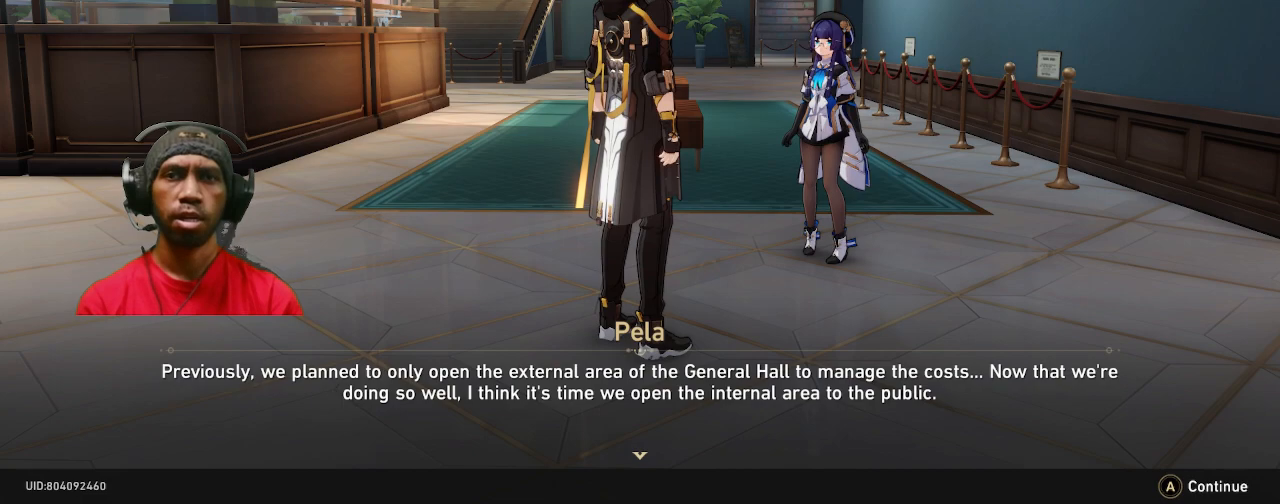
{"buttons": ["R2"], "left_stick": "center", "right_stick": "center", "events": []}
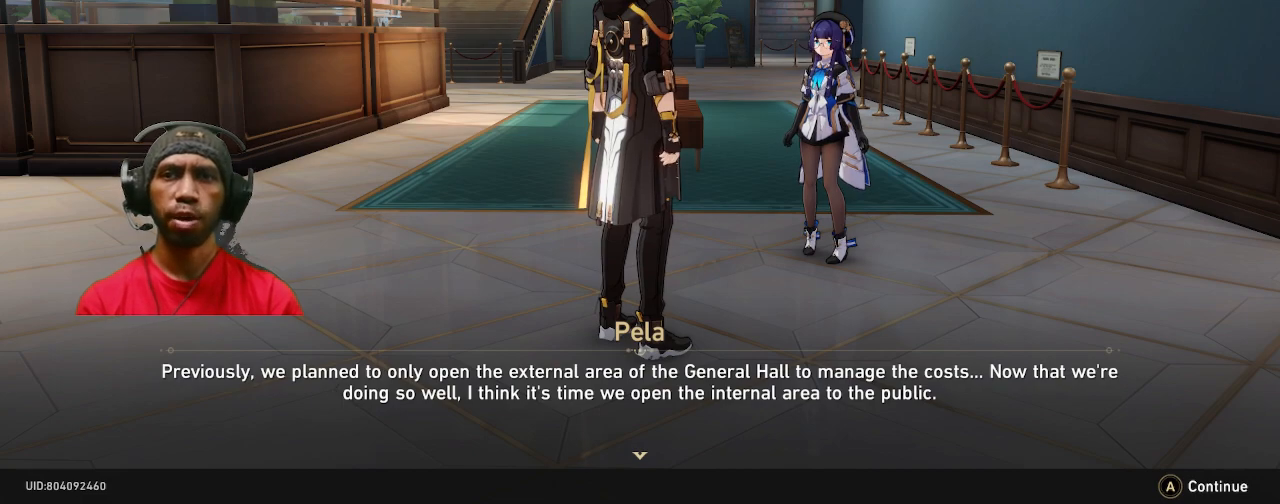
{"buttons": ["R2"], "left_stick": "center", "right_stick": "center", "events": []}
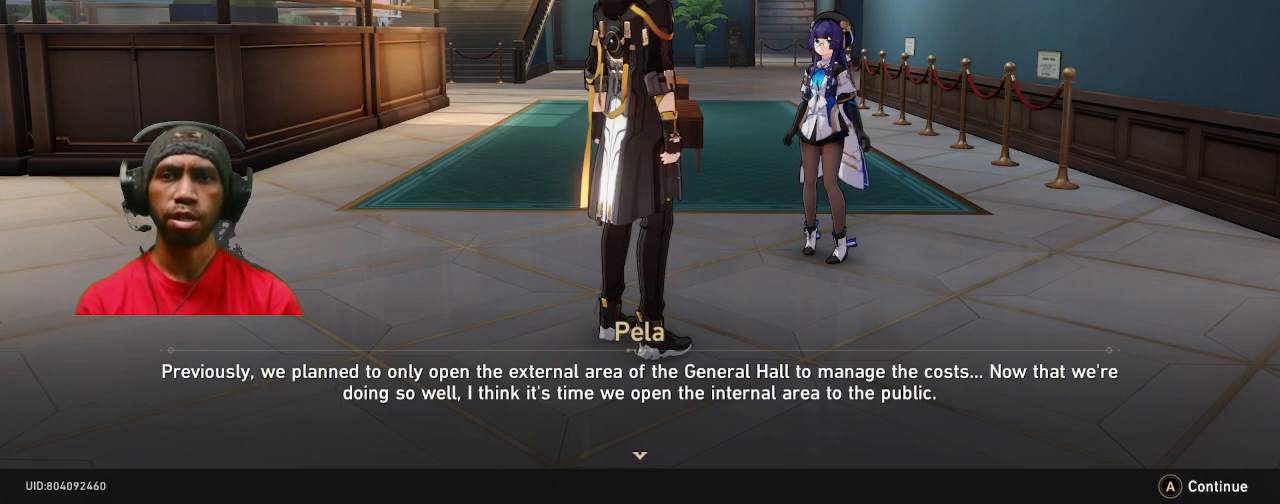
{"buttons": ["R2"], "left_stick": "center", "right_stick": "center", "events": []}
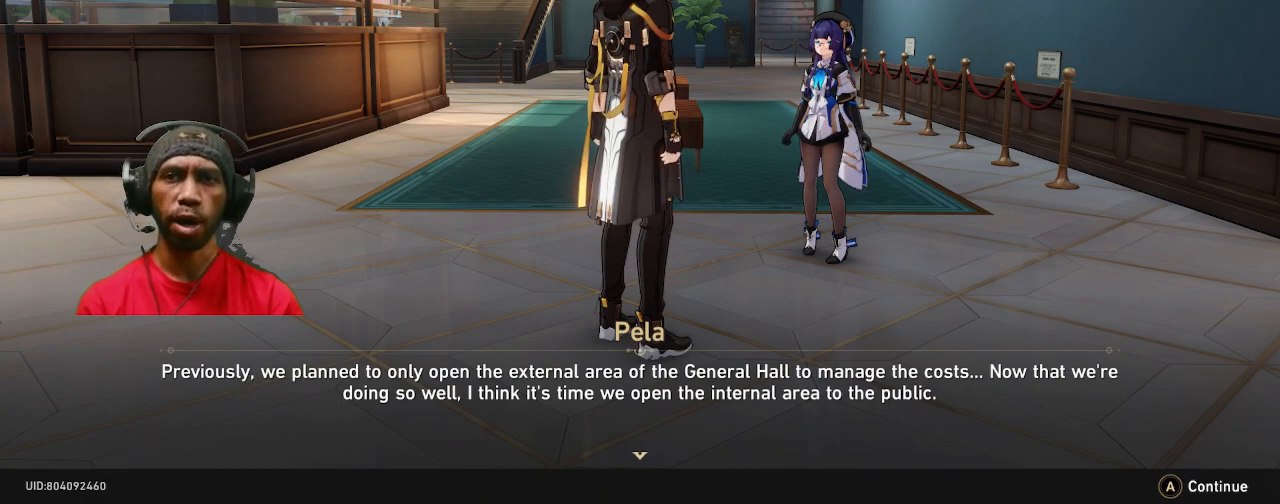
{"buttons": ["R2"], "left_stick": "center", "right_stick": "center", "events": []}
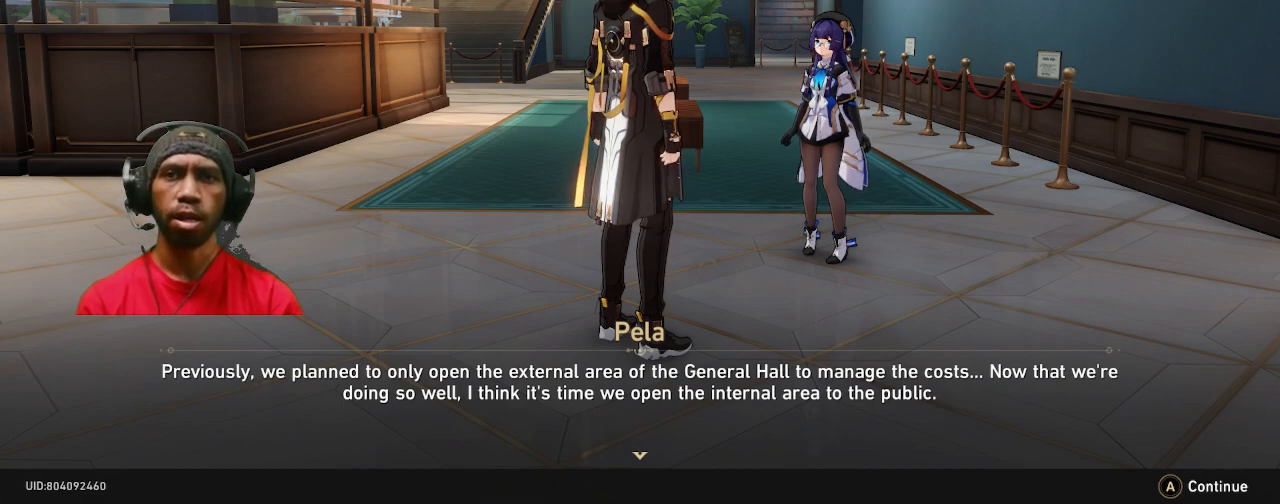
{"buttons": ["R2"], "left_stick": "center", "right_stick": "center", "events": []}
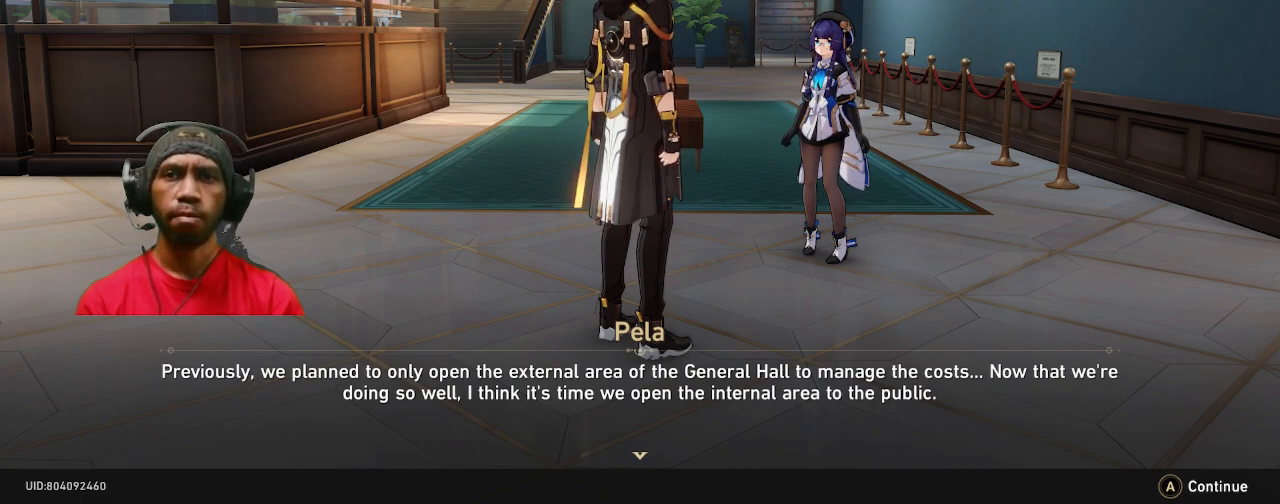
{"buttons": ["R2"], "left_stick": "center", "right_stick": "center", "events": []}
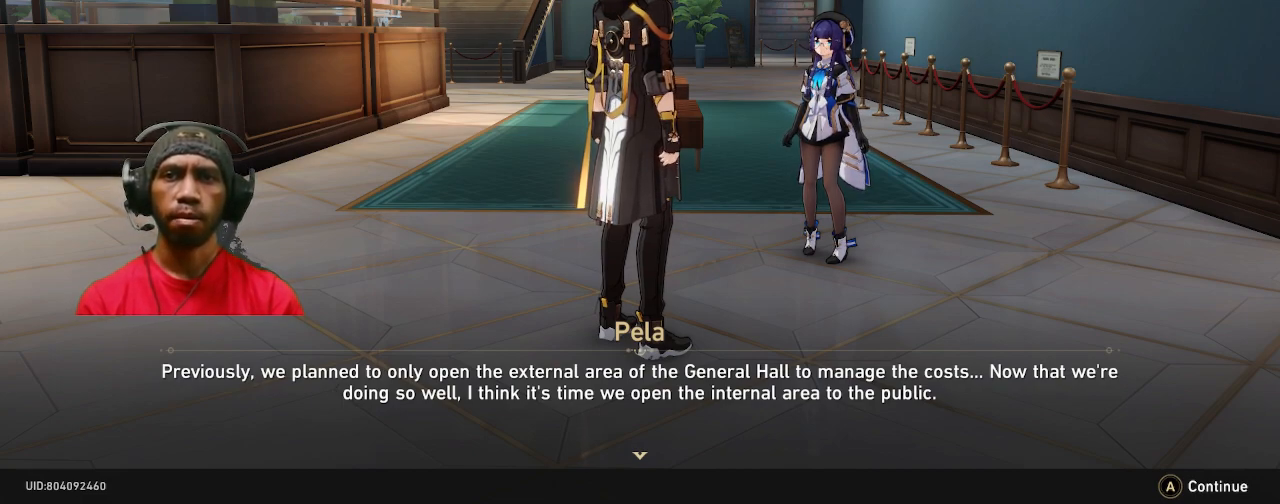
{"buttons": ["R2"], "left_stick": "center", "right_stick": "center", "events": []}
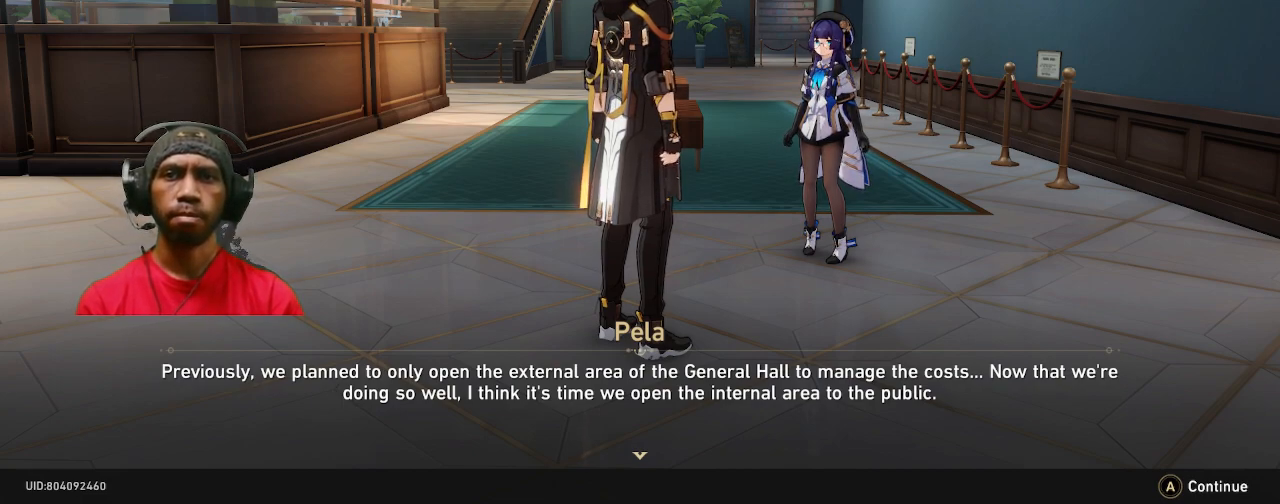
{"buttons": ["R2"], "left_stick": "center", "right_stick": "center", "events": []}
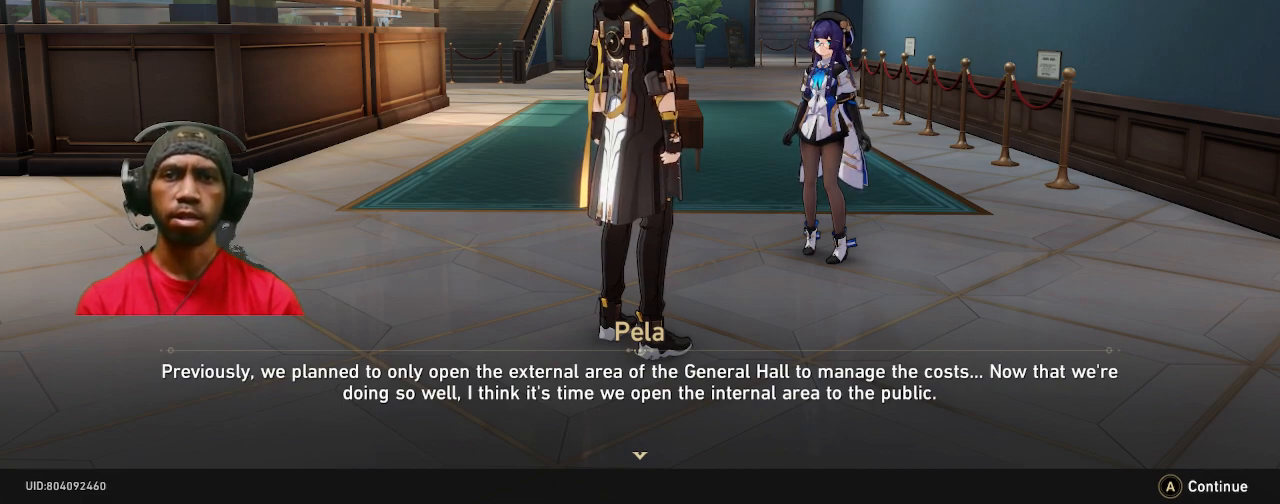
{"buttons": ["R2"], "left_stick": "center", "right_stick": "center", "events": []}
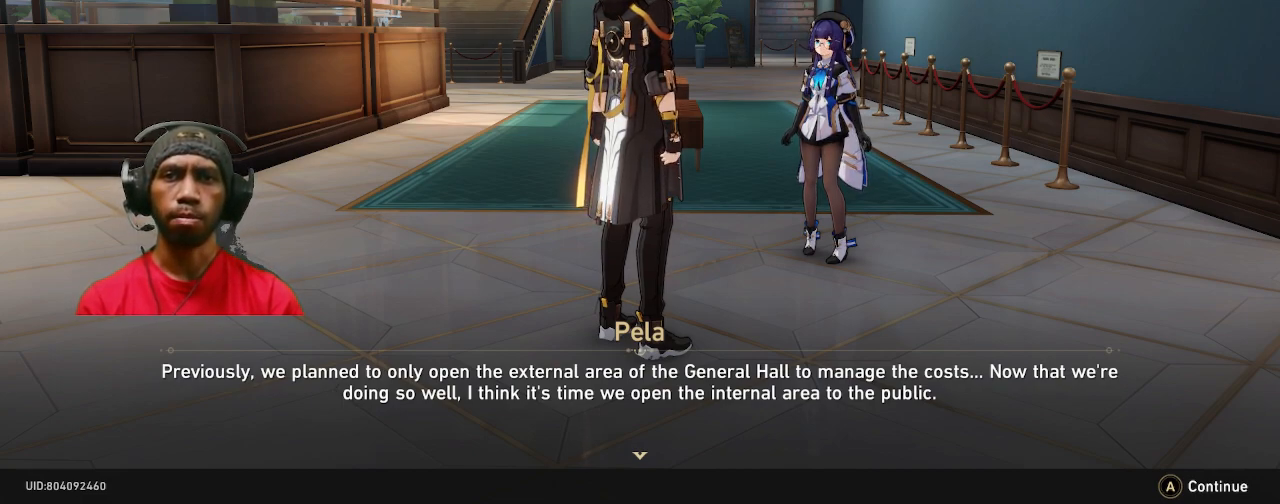
{"buttons": ["R2"], "left_stick": "center", "right_stick": "center", "events": []}
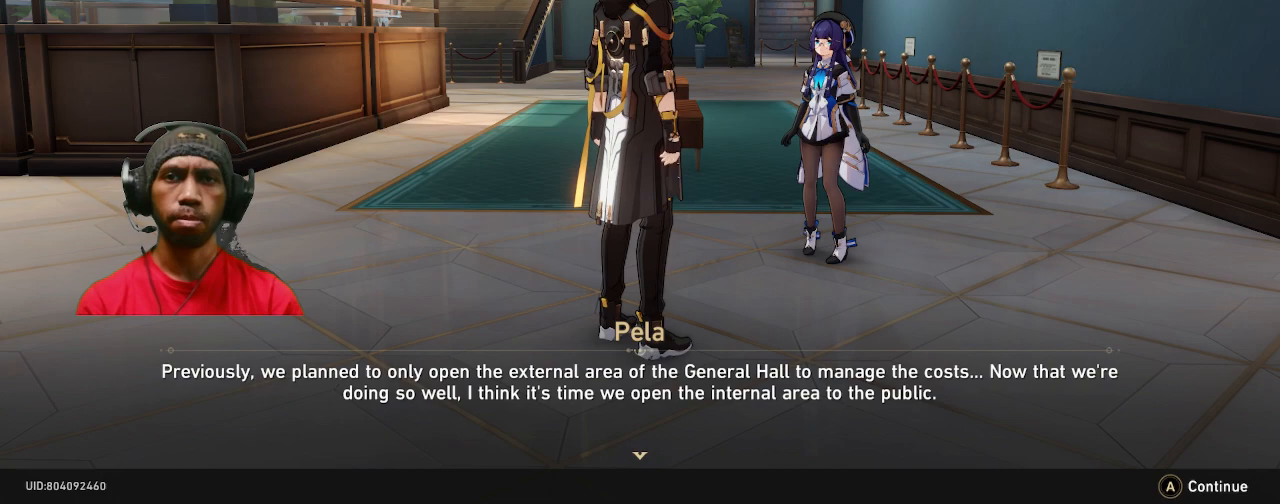
{"buttons": ["R2"], "left_stick": "center", "right_stick": "center", "events": []}
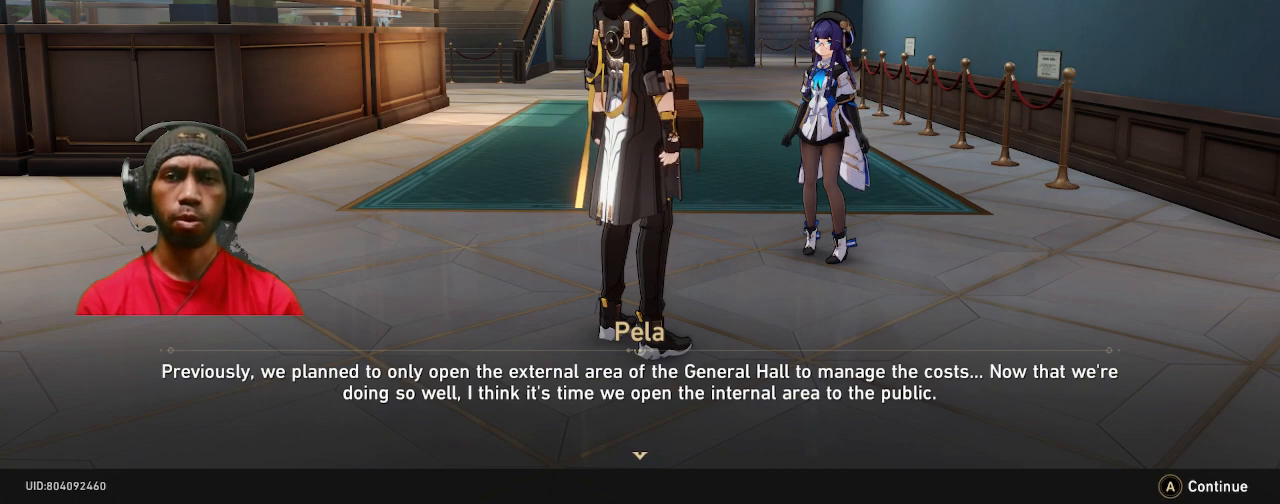
{"buttons": ["R2"], "left_stick": "center", "right_stick": "center", "events": []}
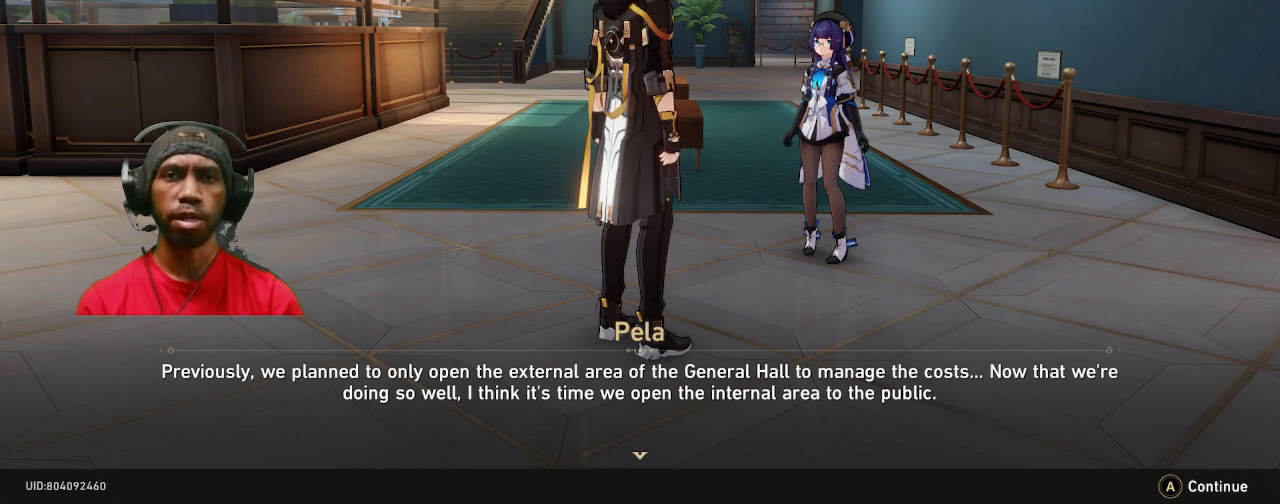
{"buttons": ["R2"], "left_stick": "center", "right_stick": "center", "events": []}
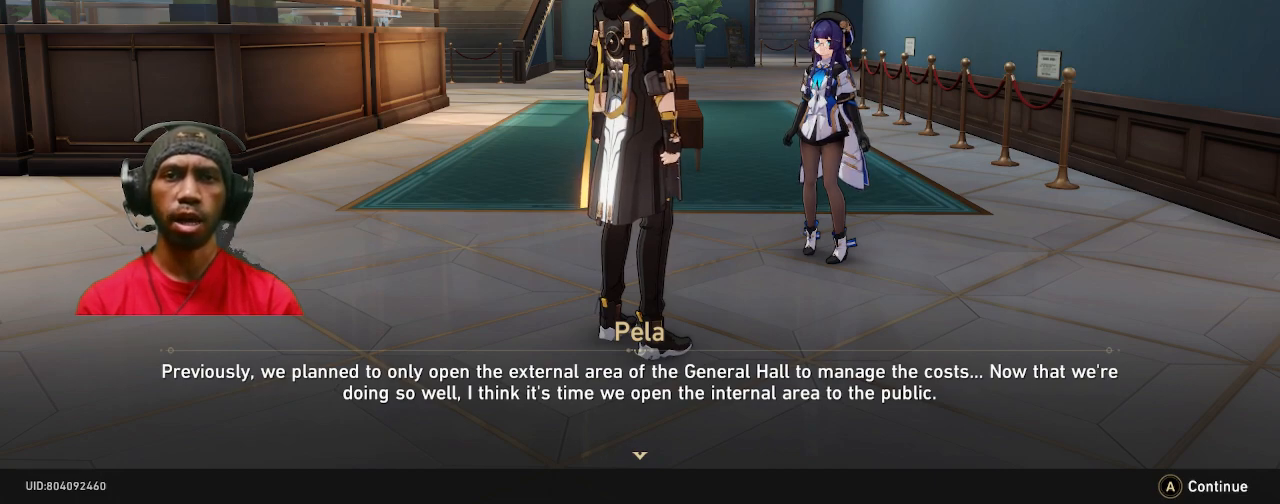
{"buttons": ["R2"], "left_stick": "center", "right_stick": "center", "events": []}
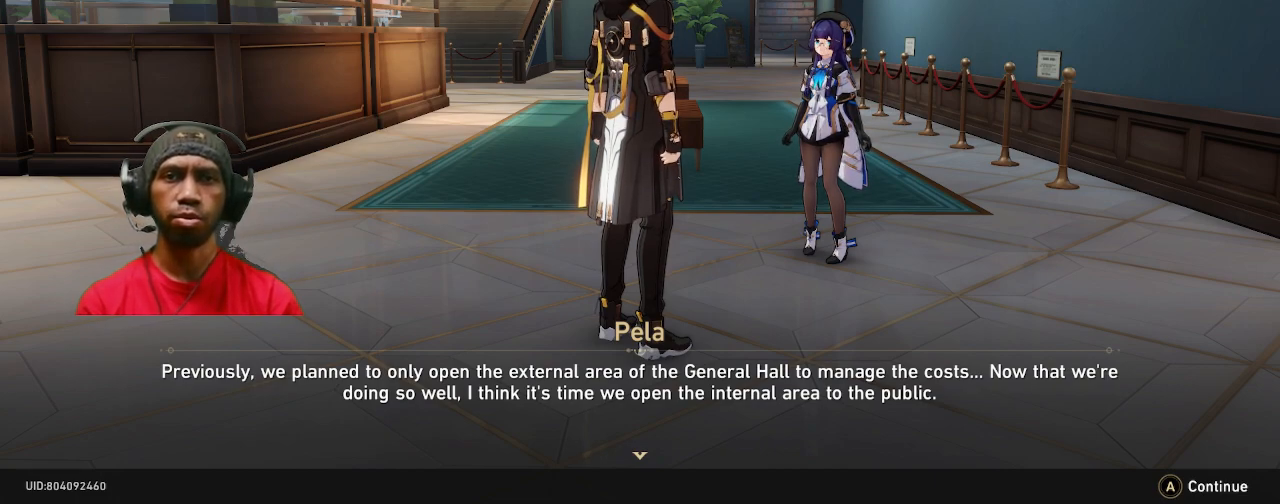
{"buttons": ["CROSS", "R2"], "left_stick": "center", "right_stick": "center", "events": [[450, "CROSS", "down"]]}
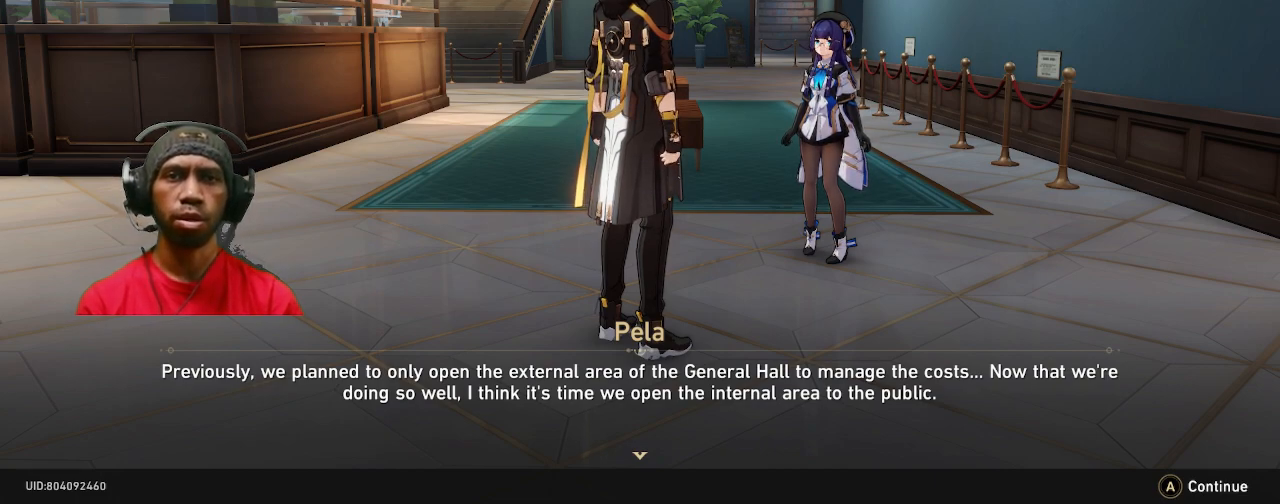
{"buttons": ["R2"], "left_stick": "center", "right_stick": "center", "events": [[67, "CROSS", "up"]]}
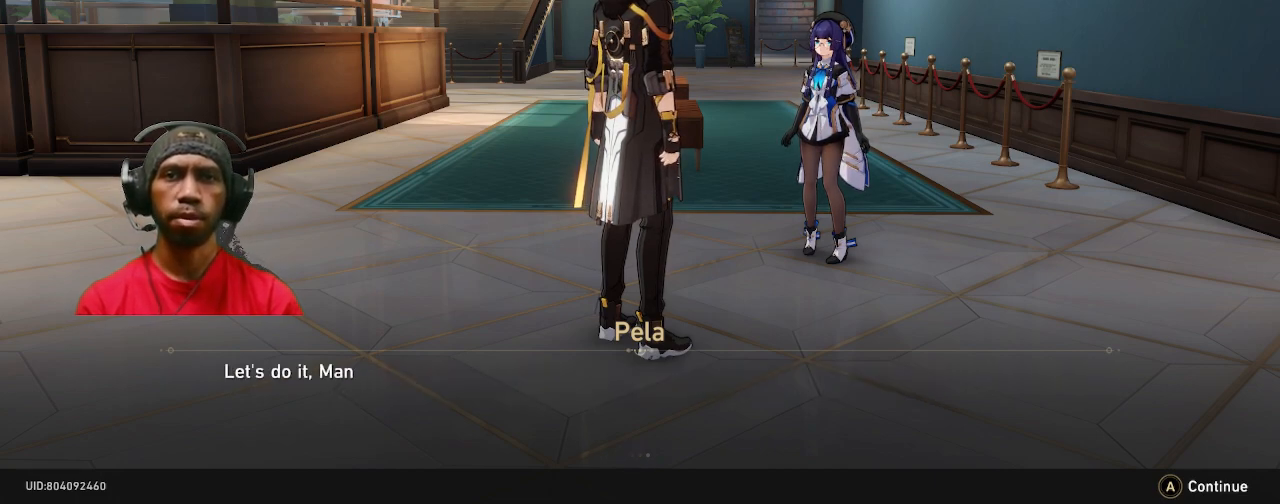
{"buttons": ["R2"], "left_stick": "center", "right_stick": "center", "events": []}
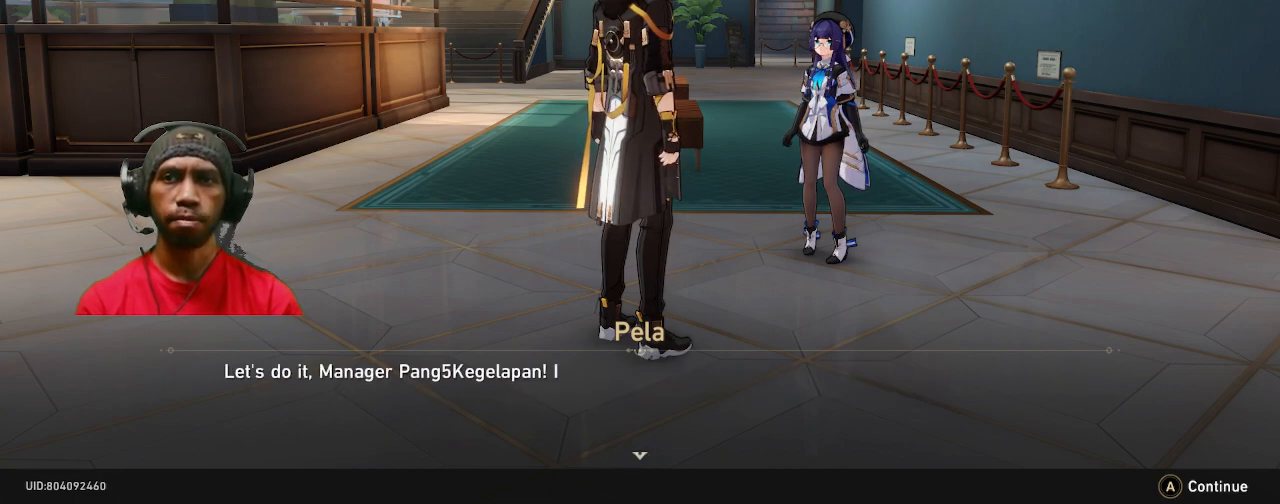
{"buttons": ["R2"], "left_stick": "center", "right_stick": "center", "events": []}
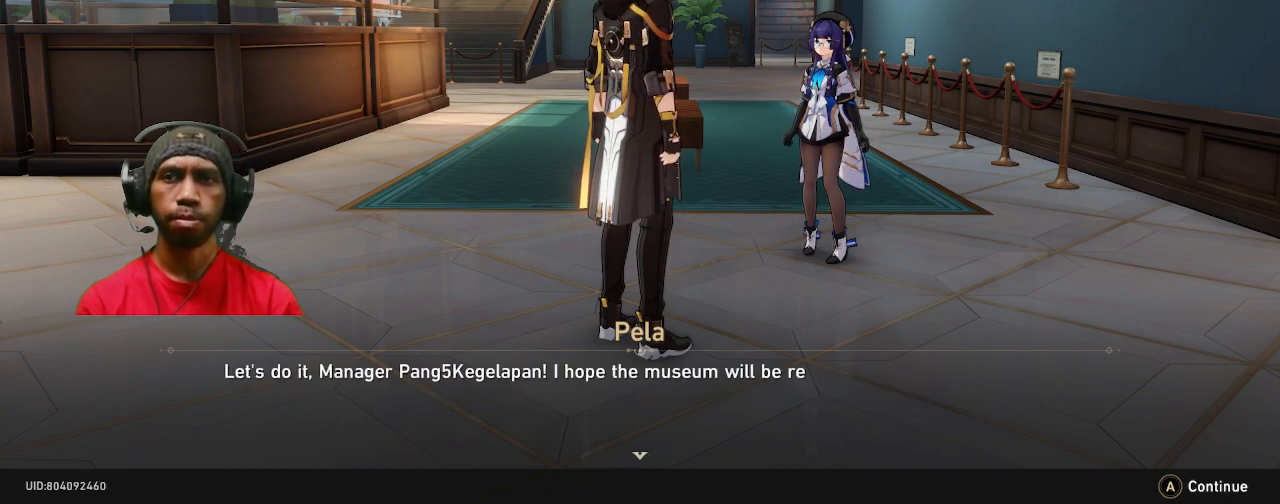
{"buttons": ["R2"], "left_stick": "center", "right_stick": "center", "events": []}
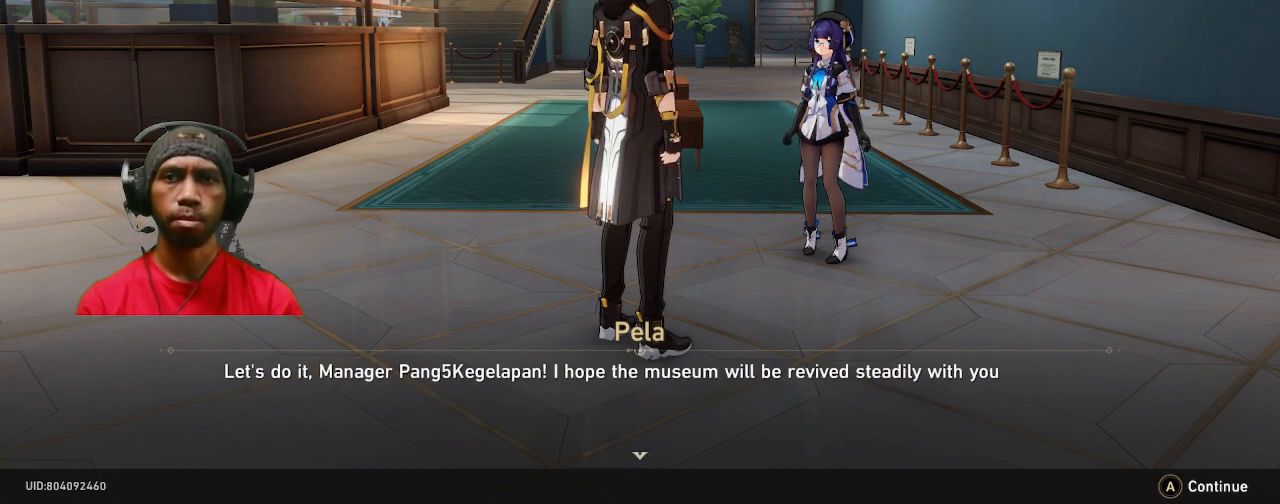
{"buttons": ["R2"], "left_stick": "center", "right_stick": "center", "events": []}
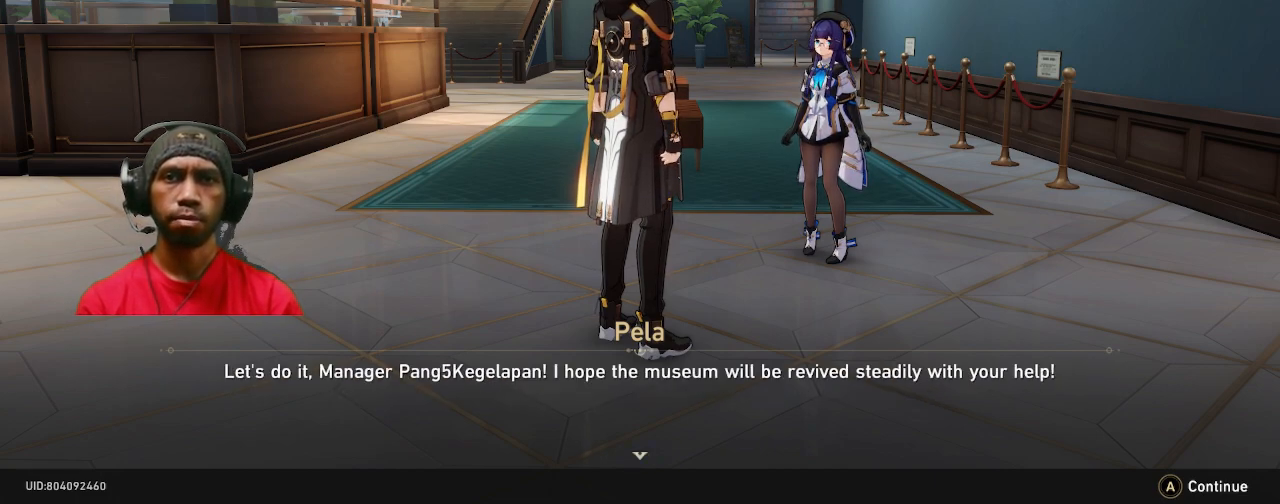
{"buttons": ["R2"], "left_stick": "center", "right_stick": "center", "events": [[167, "CROSS", "down"], [300, "CROSS", "up"]]}
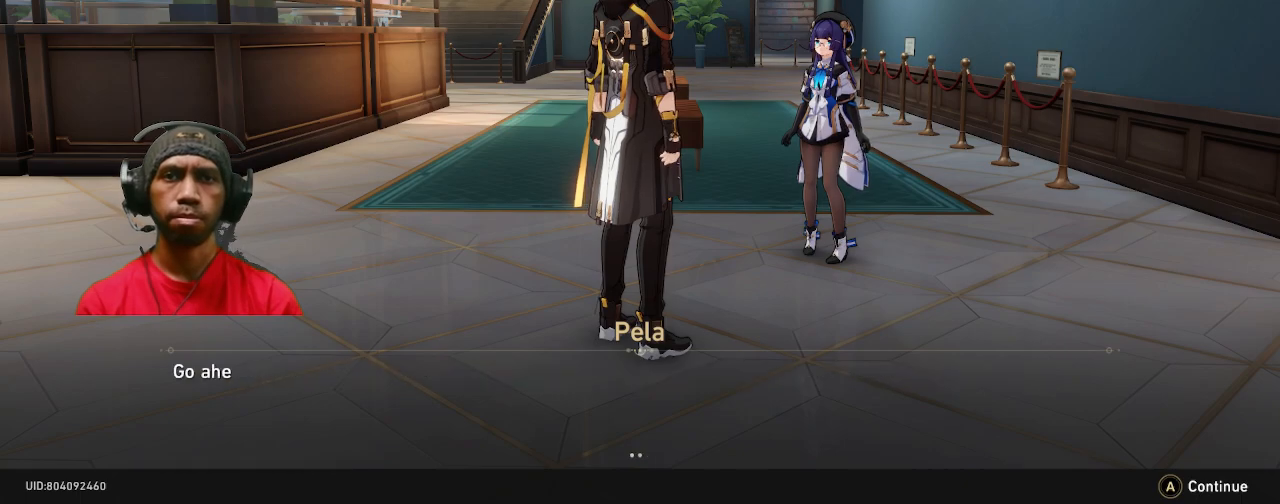
{"buttons": ["R2"], "left_stick": "center", "right_stick": "center", "events": []}
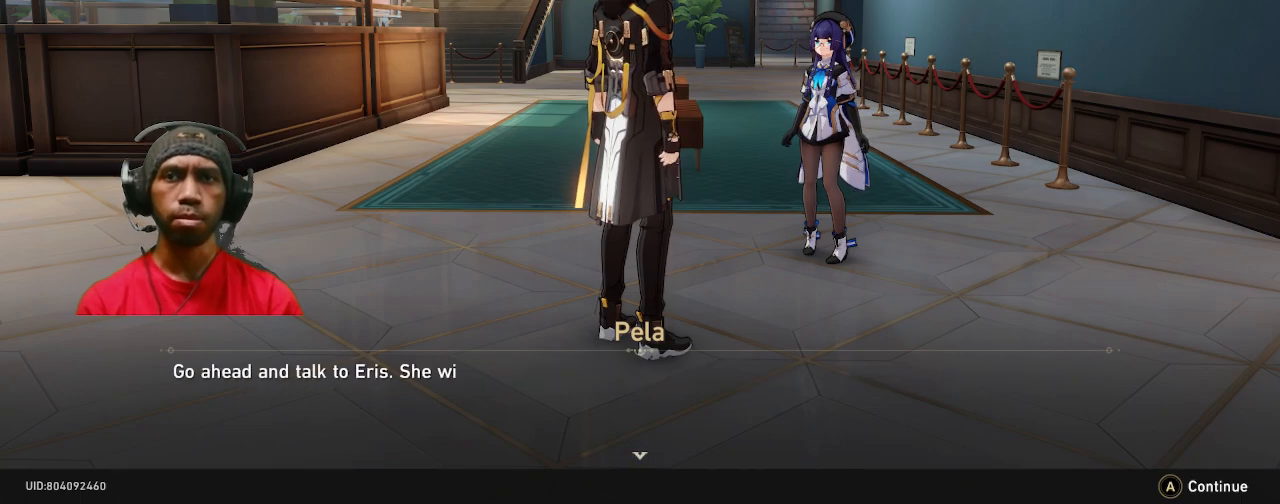
{"buttons": ["R2"], "left_stick": "center", "right_stick": "center", "events": []}
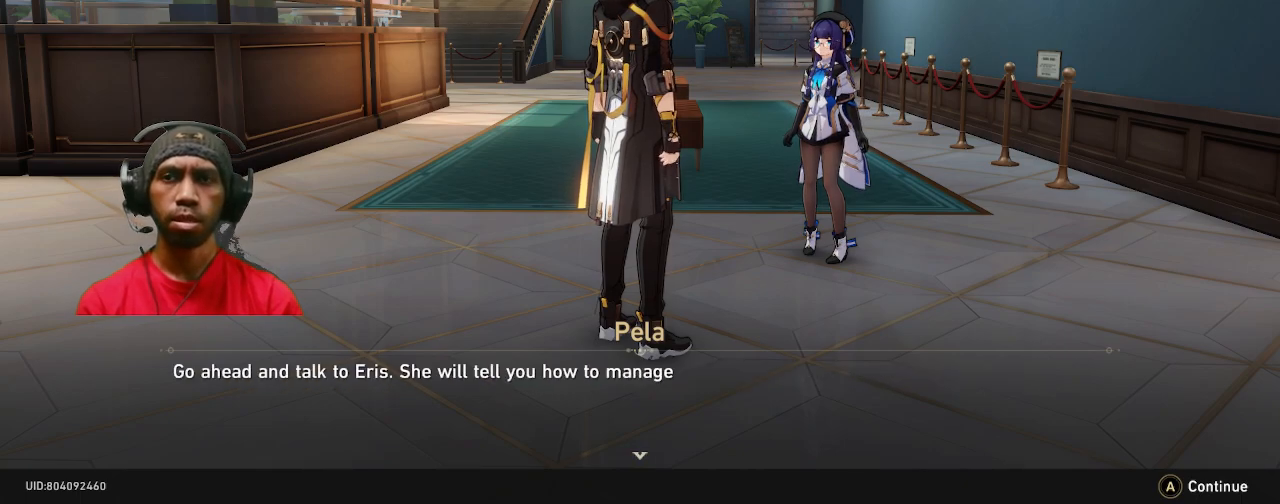
{"buttons": ["R2"], "left_stick": "center", "right_stick": "center", "events": []}